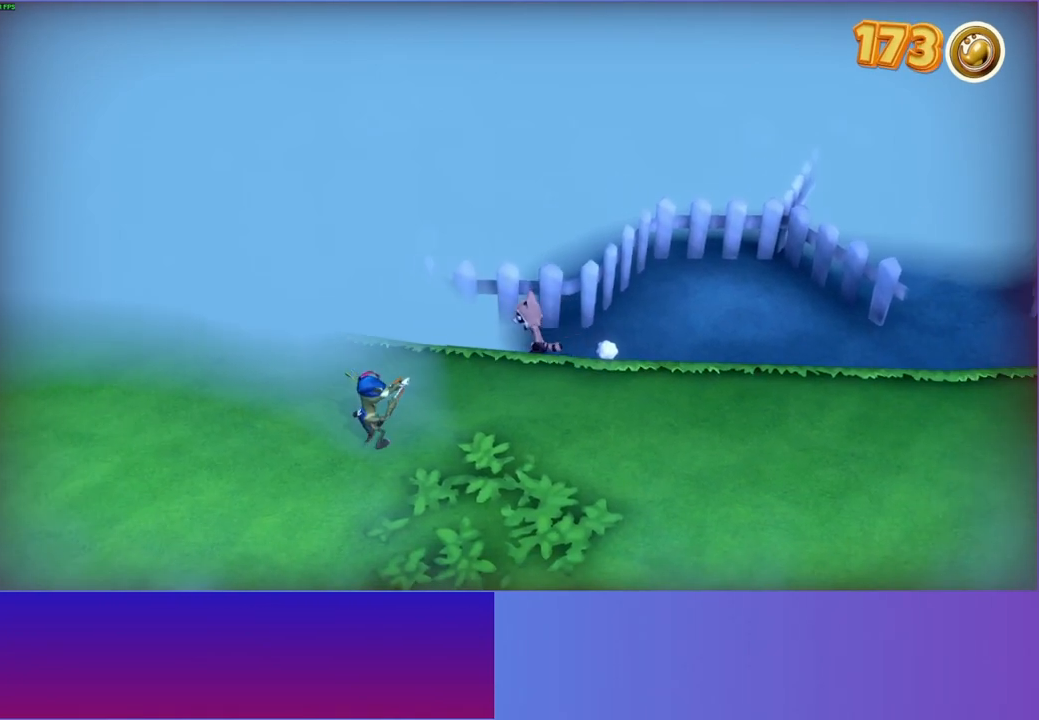
Gameplay with a controller (Xbox layout); each line is a JSON object with the inputs held at the frame after it. "events" lists button and stick changes between this image and that frame as [ms after this image, input, new state], when the widget could be followed in between.
{"buttons": [], "left_stick": "right", "right_stick": "center", "events": [[83, "left_stick", "up"], [133, "left_stick", "right"], [233, "left_stick", "left"], [350, "left_stick", "right"]]}
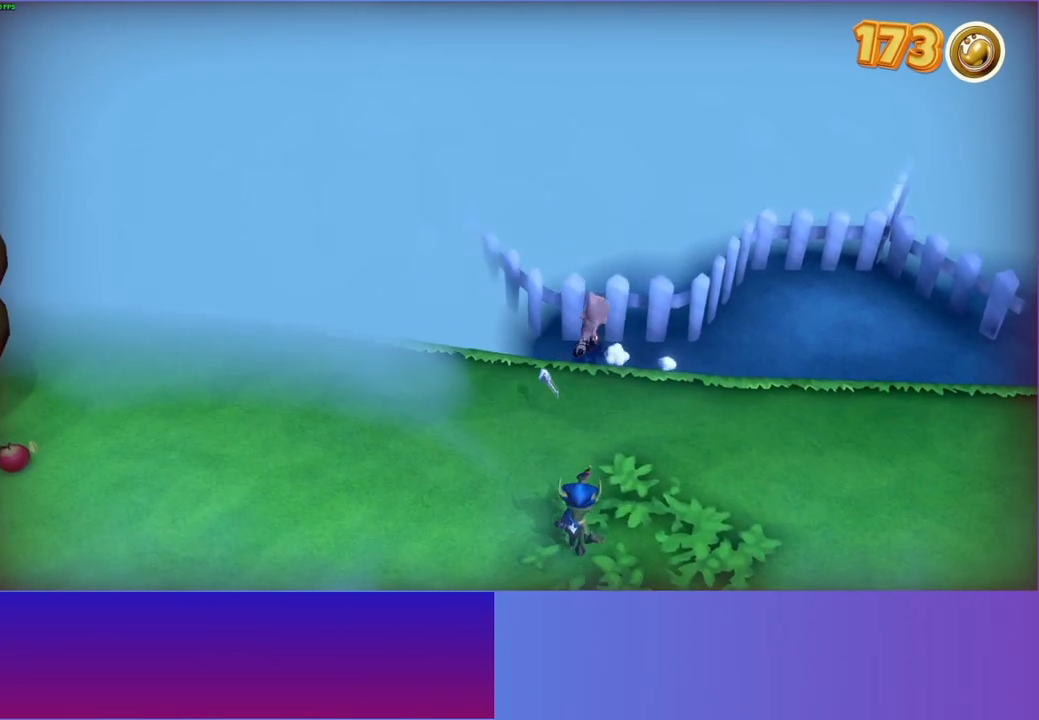
{"buttons": [], "left_stick": "right", "right_stick": "center", "events": []}
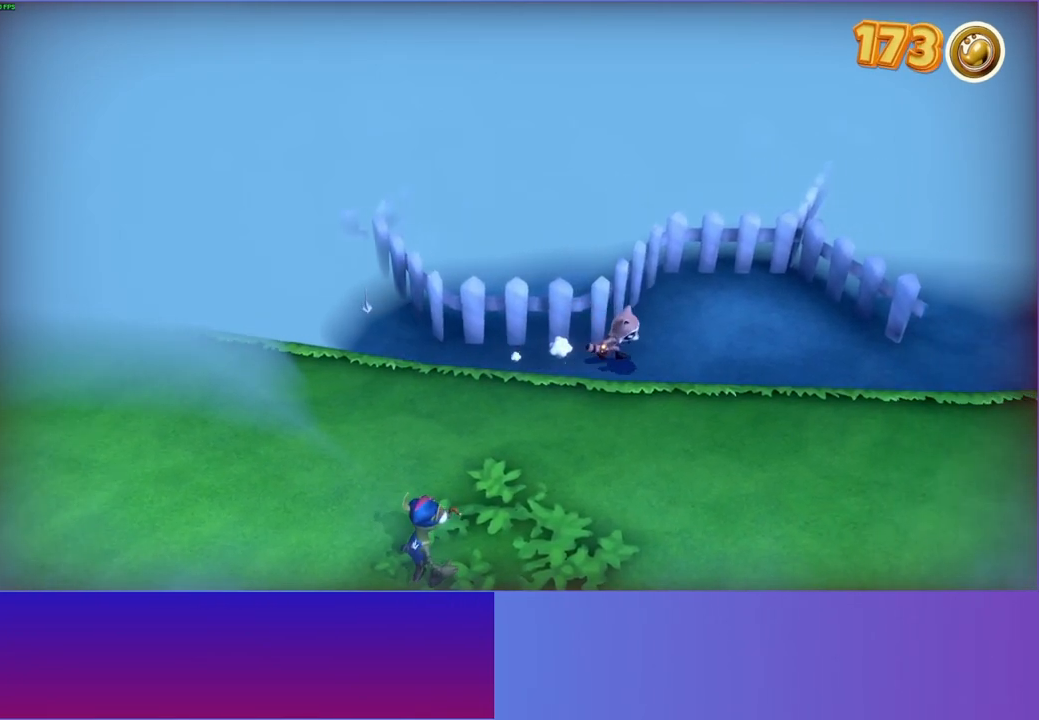
{"buttons": [], "left_stick": "right", "right_stick": "center", "events": [[150, "Y", "down"], [283, "Y", "up"]]}
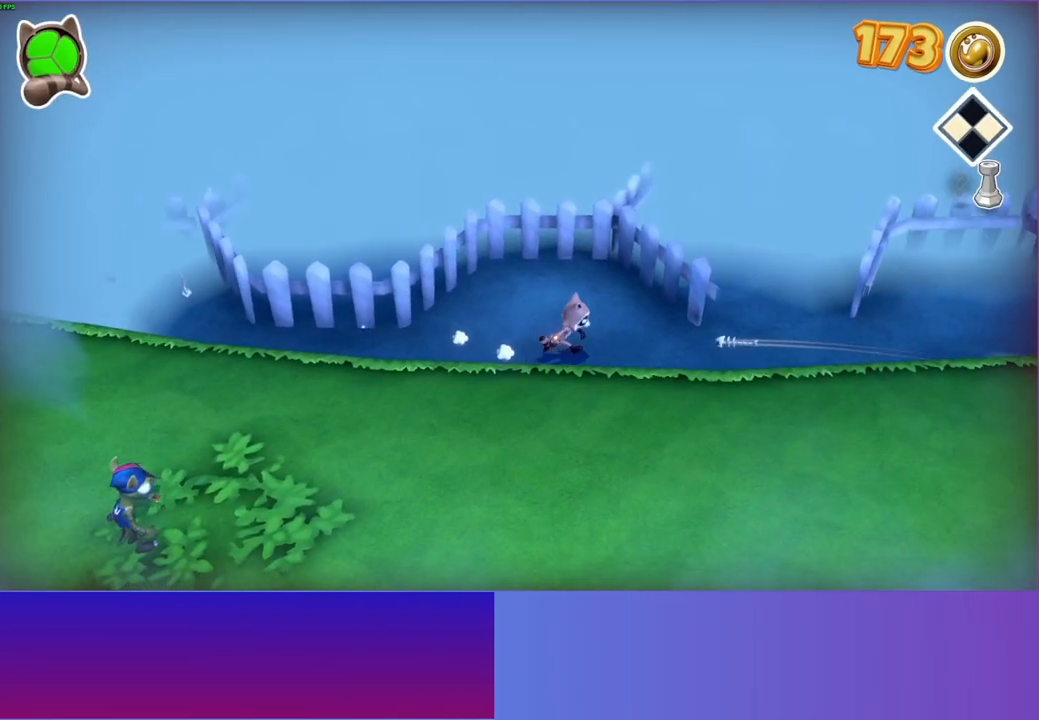
{"buttons": [], "left_stick": "right", "right_stick": "center", "events": []}
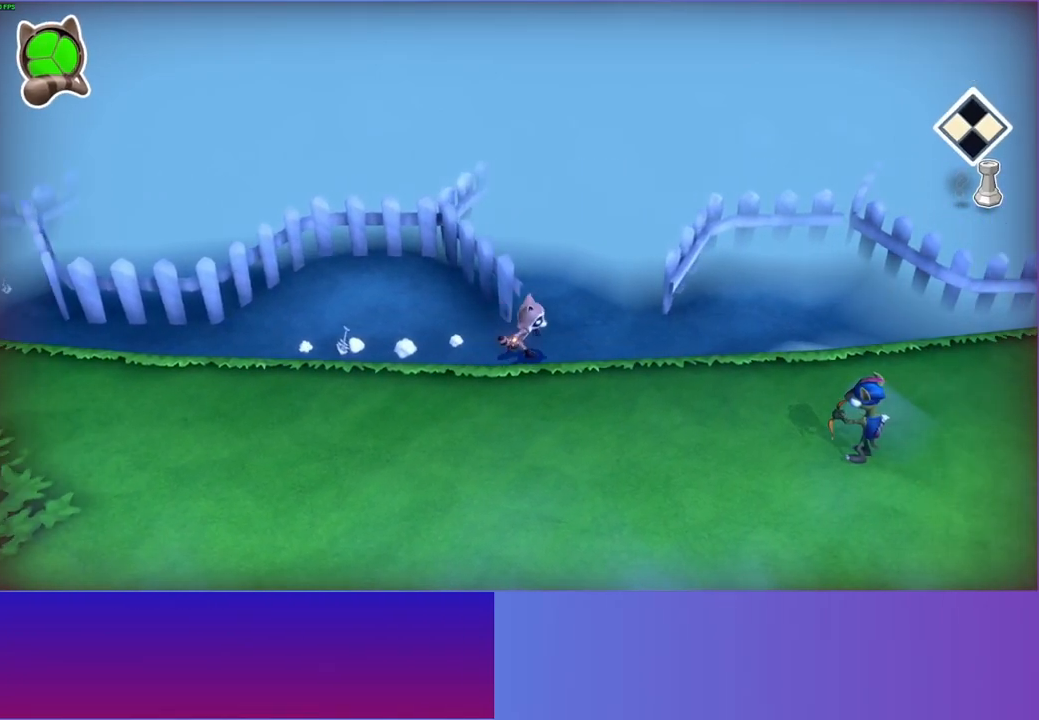
{"buttons": [], "left_stick": "up-right", "right_stick": "center", "events": [[117, "left_stick", "up-right"]]}
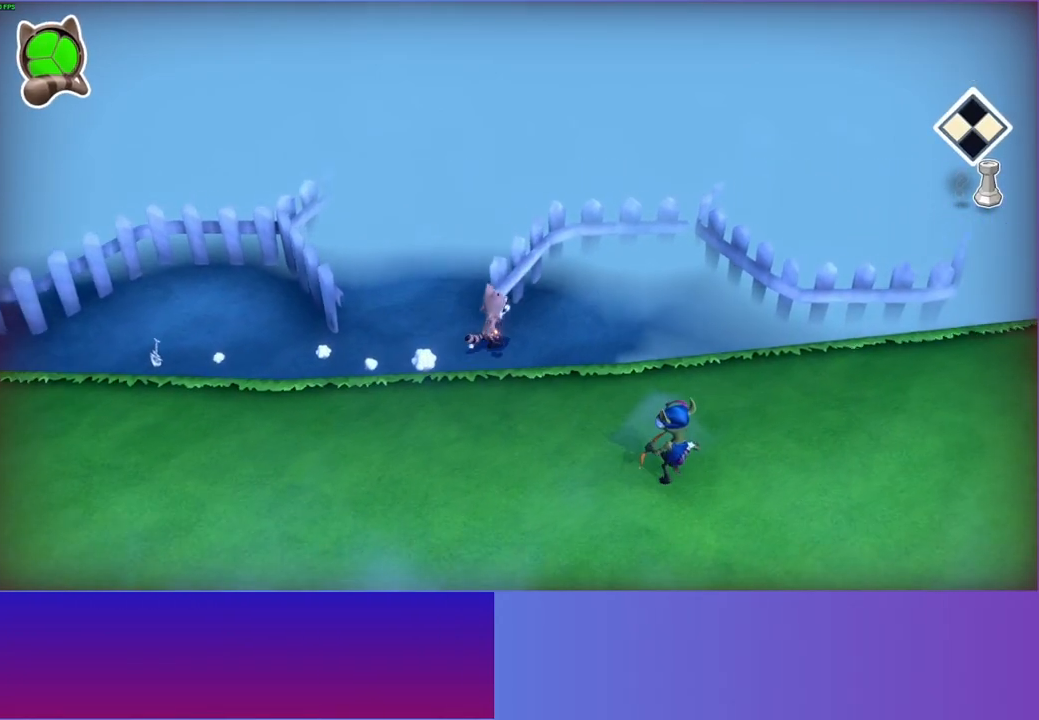
{"buttons": [], "left_stick": "left", "right_stick": "center", "events": [[183, "left_stick", "up-left"], [250, "left_stick", "left"]]}
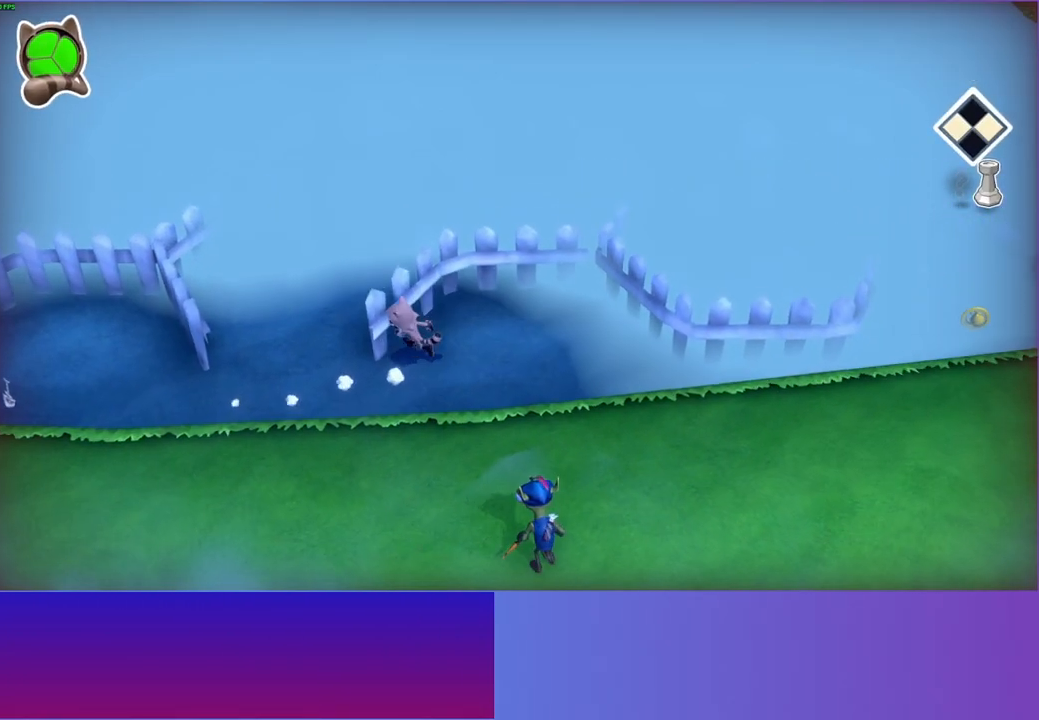
{"buttons": [], "left_stick": "left", "right_stick": "center", "events": [[183, "left_stick", "right"], [283, "left_stick", "left"]]}
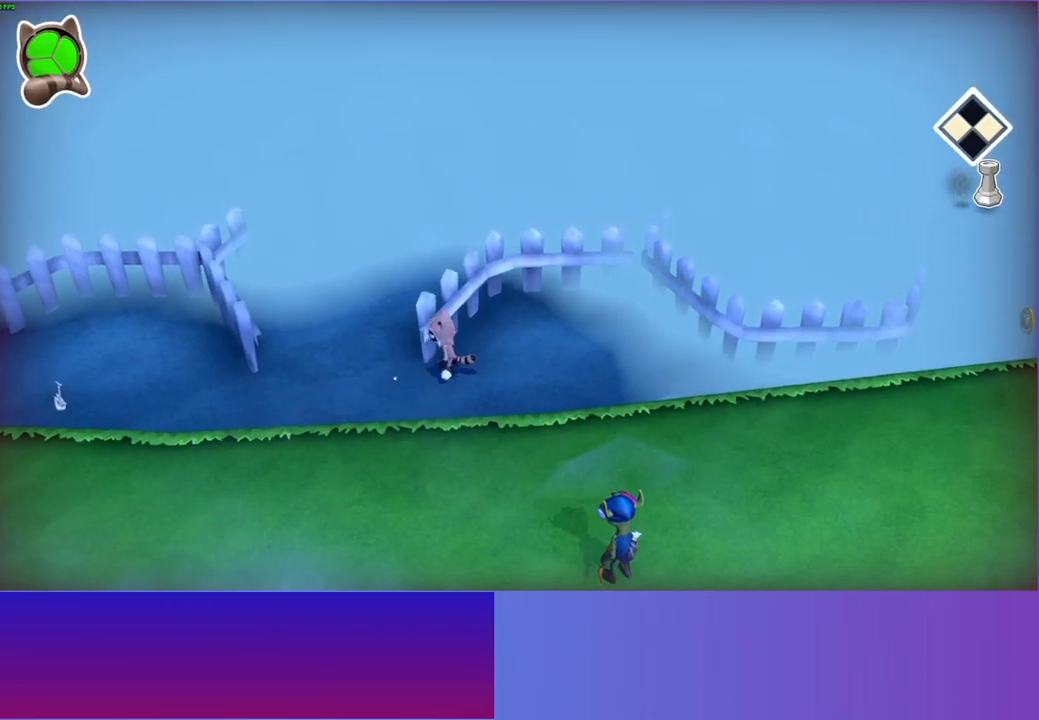
{"buttons": [], "left_stick": "left", "right_stick": "center", "events": []}
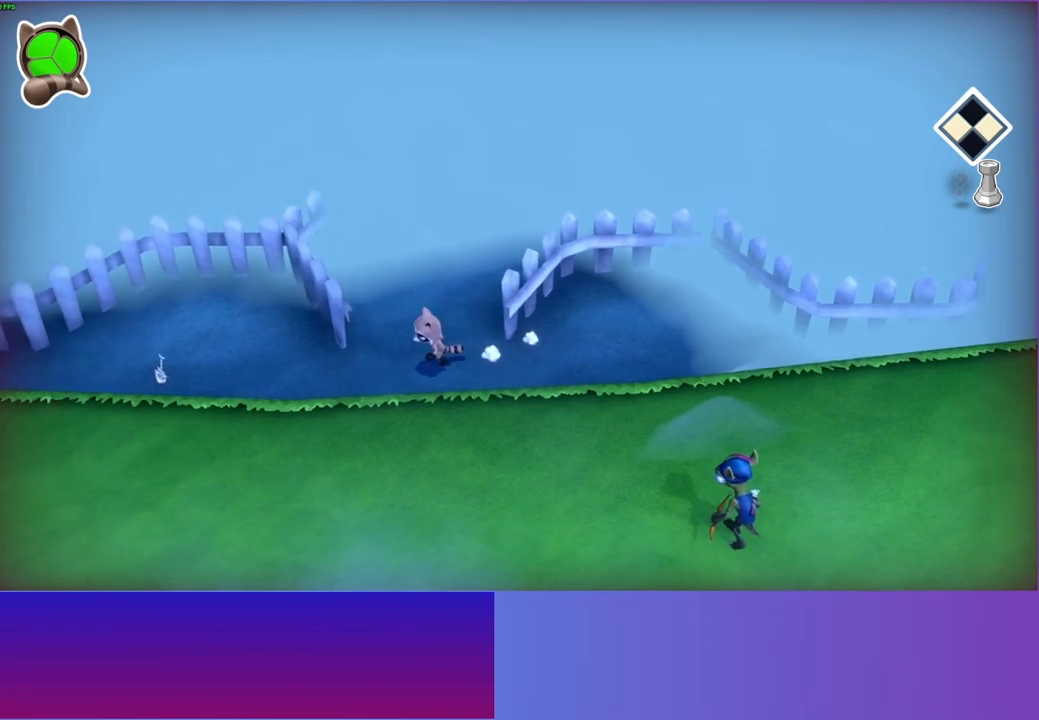
{"buttons": [], "left_stick": "left", "right_stick": "center", "events": []}
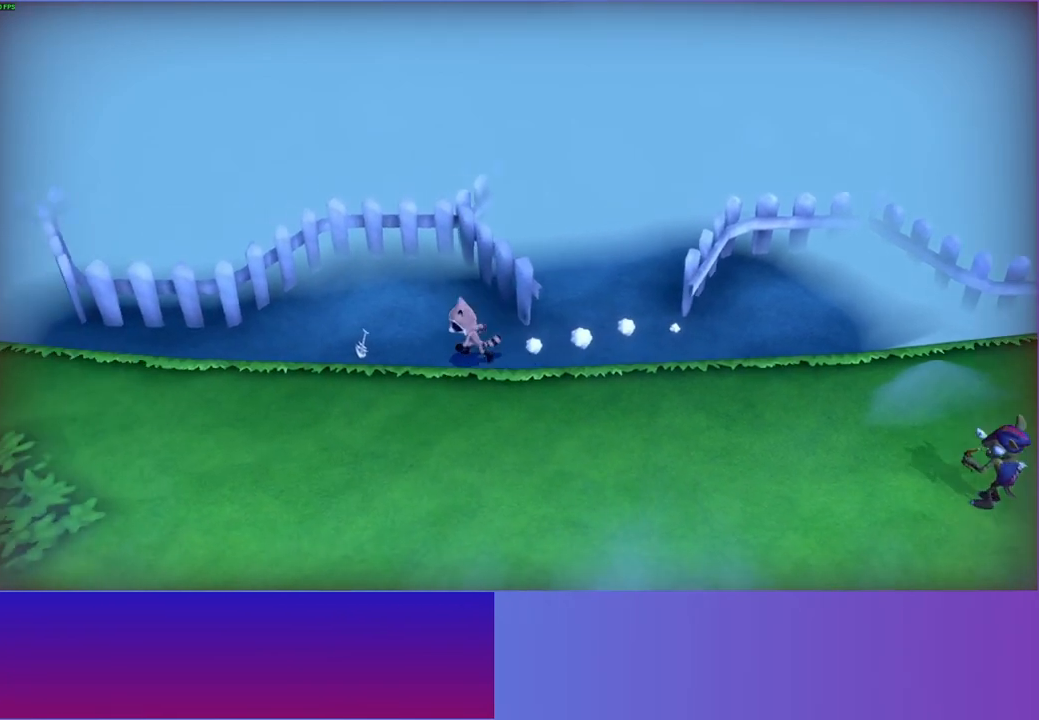
{"buttons": [], "left_stick": "left", "right_stick": "center", "events": []}
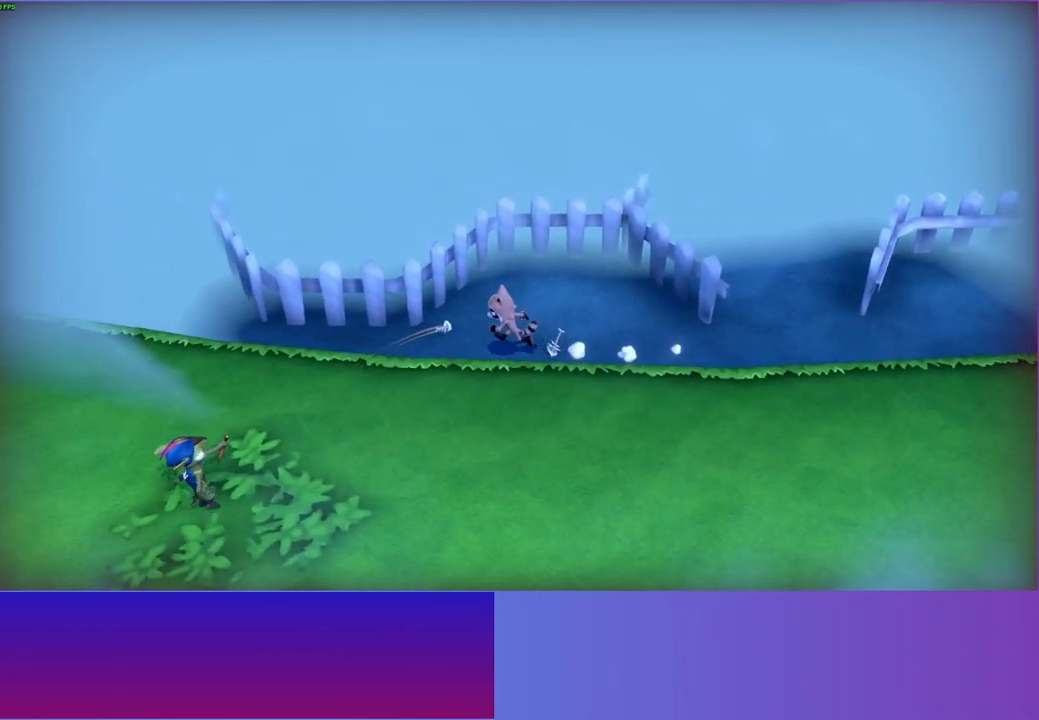
{"buttons": ["A"], "left_stick": "left", "right_stick": "center", "events": [[33, "A", "down"]]}
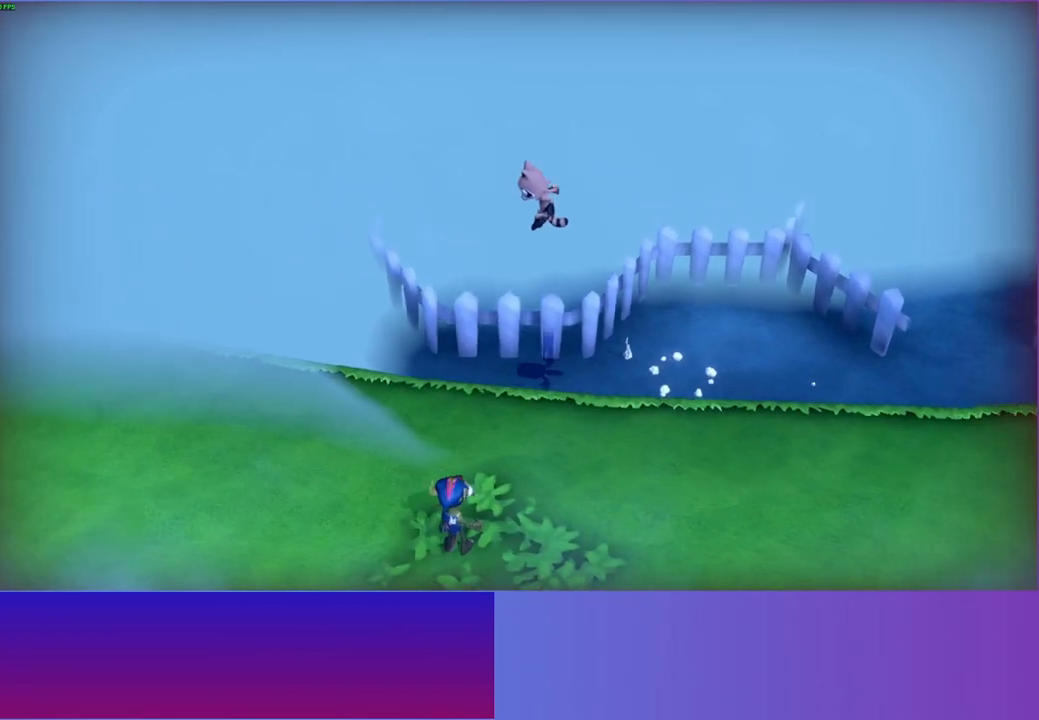
{"buttons": [], "left_stick": "up-left", "right_stick": "center", "events": [[33, "A", "up"], [500, "left_stick", "up-left"]]}
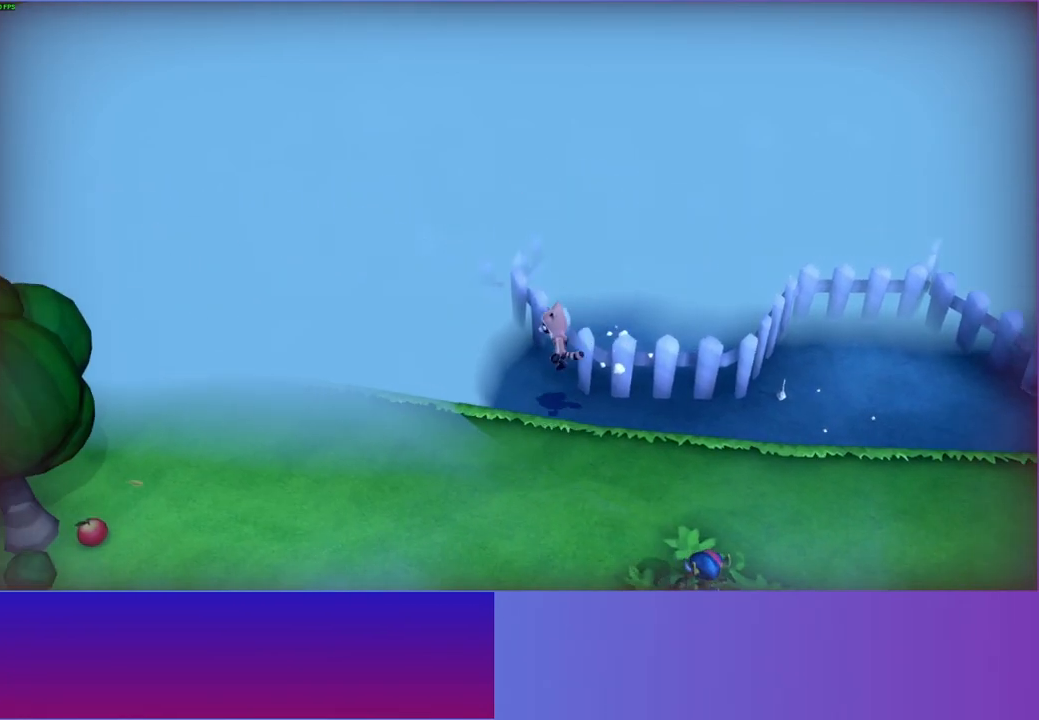
{"buttons": [], "left_stick": "up", "right_stick": "center", "events": [[467, "left_stick", "up"]]}
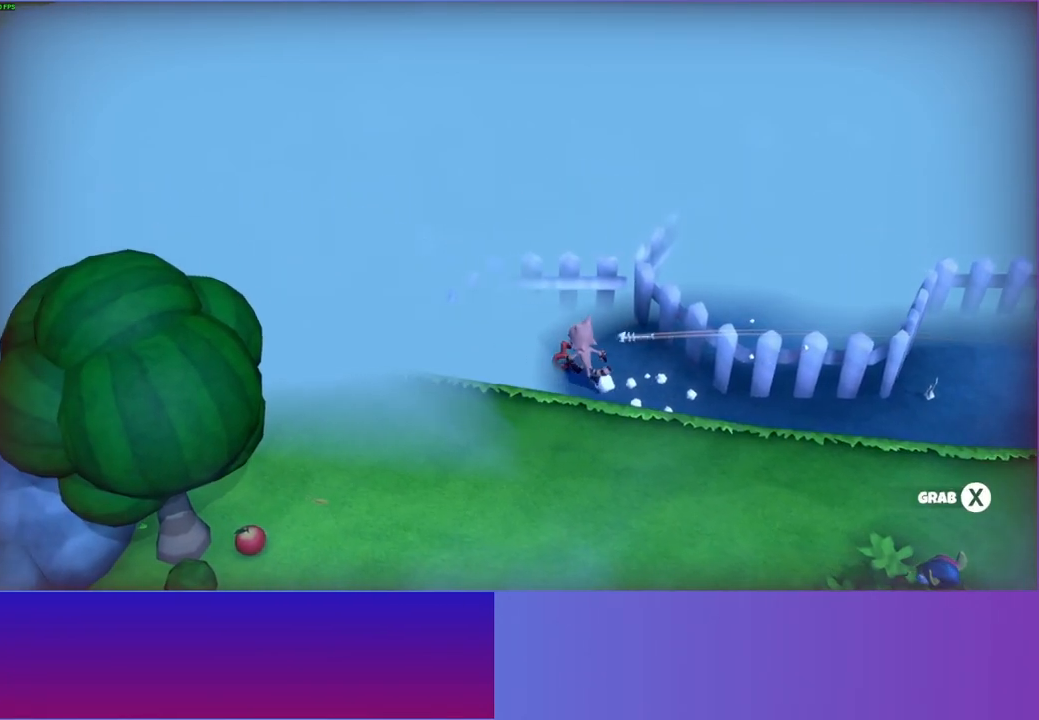
{"buttons": [], "left_stick": "center", "right_stick": "center", "events": [[50, "left_stick", "down-right"], [150, "left_stick", "down-left"], [233, "left_stick", "up-left"], [350, "X", "down"], [400, "left_stick", "center"], [500, "X", "up"]]}
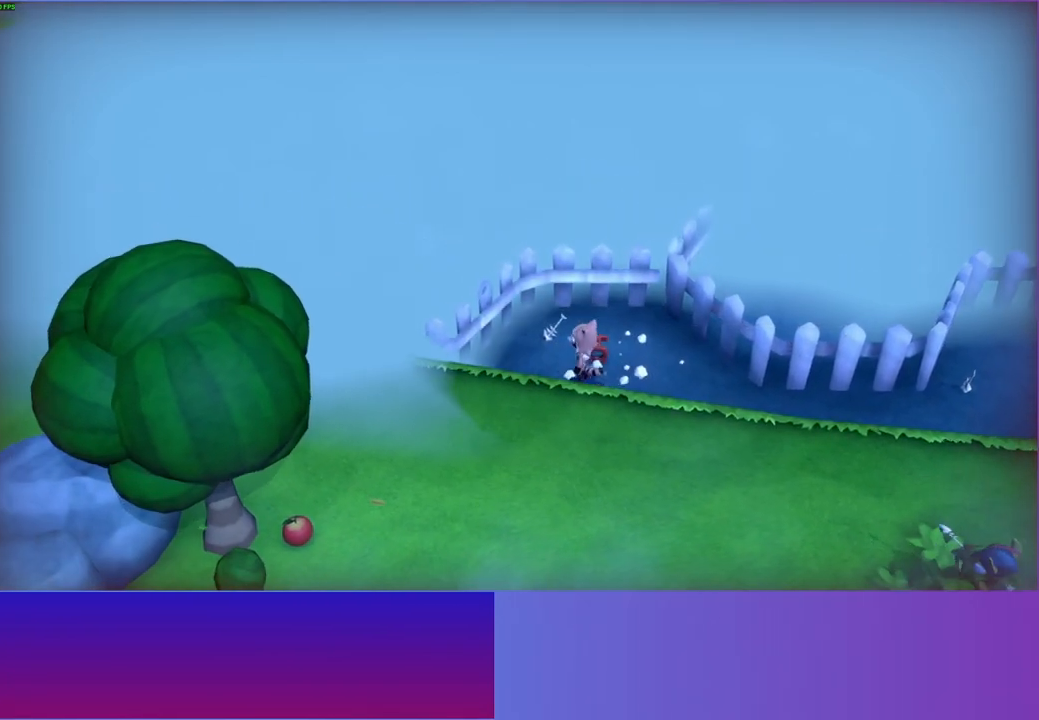
{"buttons": ["X"], "left_stick": "down-left", "right_stick": "center", "events": [[33, "left_stick", "up"], [100, "left_stick", "up-right"], [317, "left_stick", "down-right"], [383, "left_stick", "down-left"], [450, "X", "down"]]}
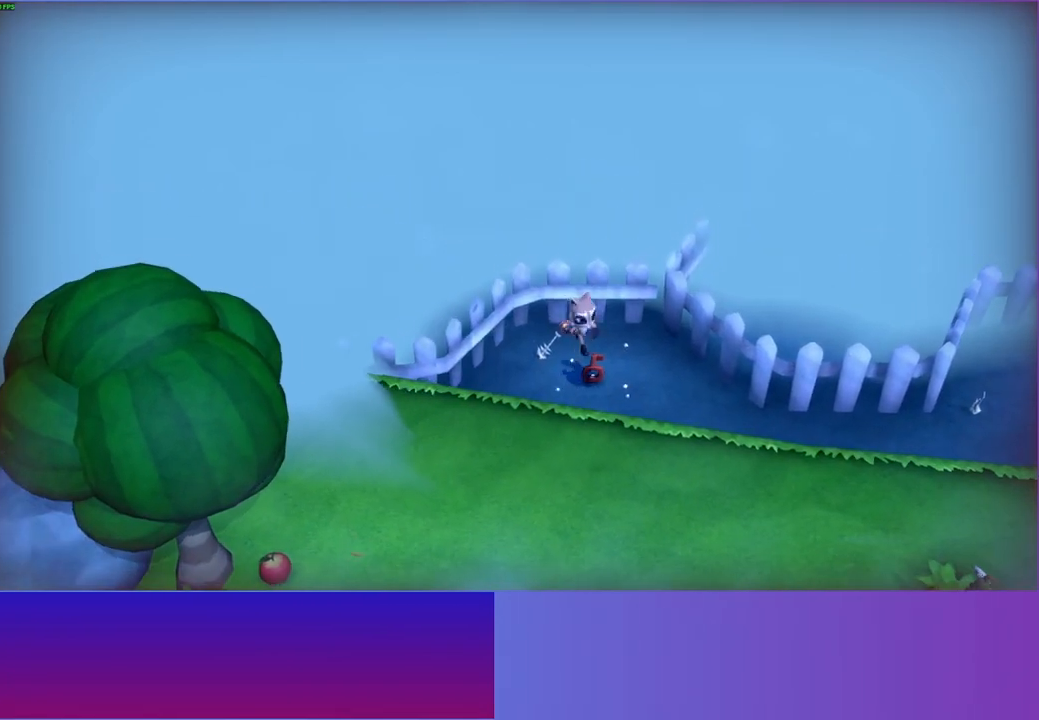
{"buttons": ["X"], "left_stick": "center", "right_stick": "center", "events": [[83, "X", "up"], [233, "left_stick", "up-right"], [483, "X", "down"], [483, "left_stick", "center"]]}
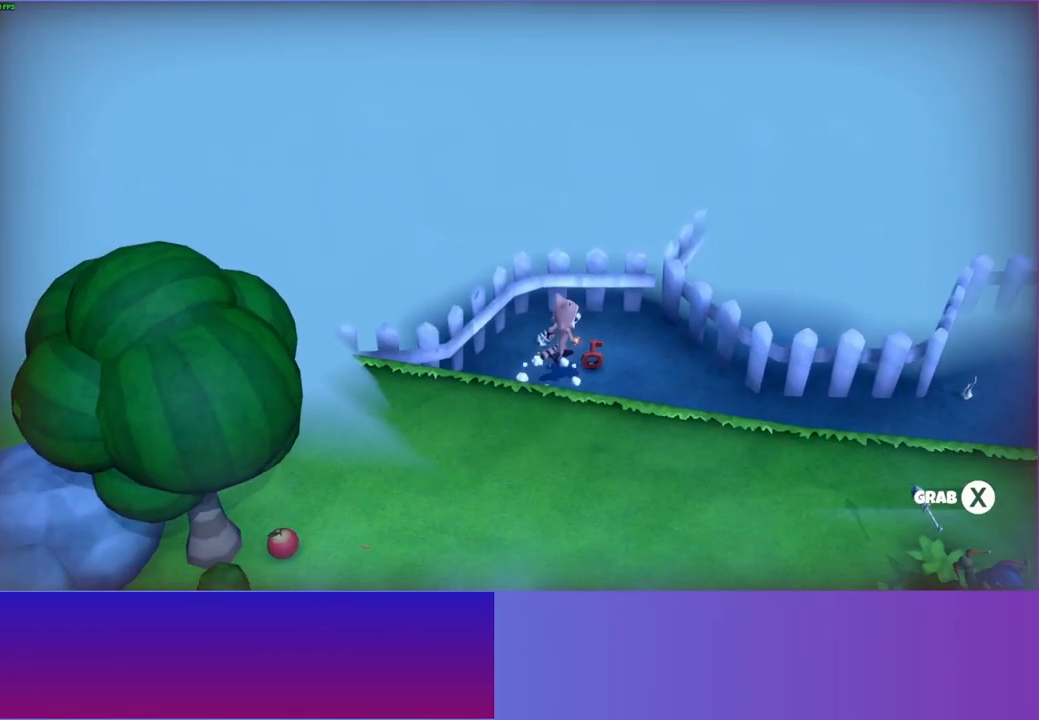
{"buttons": [], "left_stick": "up-right", "right_stick": "center", "events": [[117, "X", "up"], [150, "left_stick", "left"], [267, "left_stick", "down-left"], [400, "left_stick", "down-right"], [450, "left_stick", "up-right"]]}
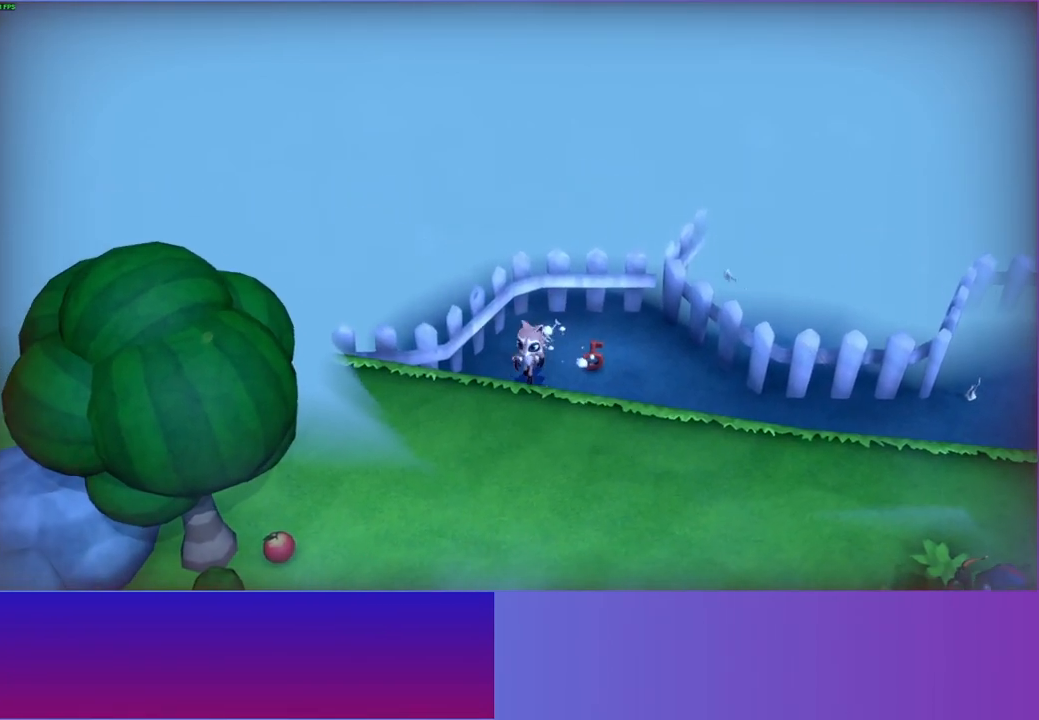
{"buttons": [], "left_stick": "left", "right_stick": "center", "events": [[133, "X", "down"], [133, "left_stick", "center"], [267, "X", "up"], [317, "left_stick", "left"]]}
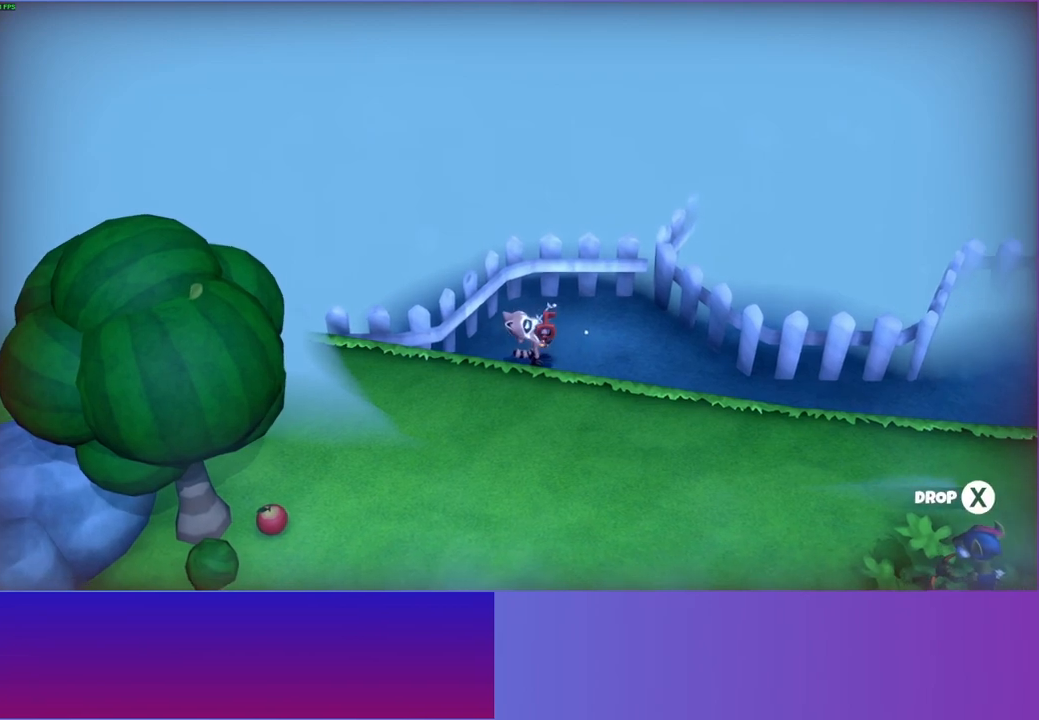
{"buttons": [], "left_stick": "left", "right_stick": "center", "events": []}
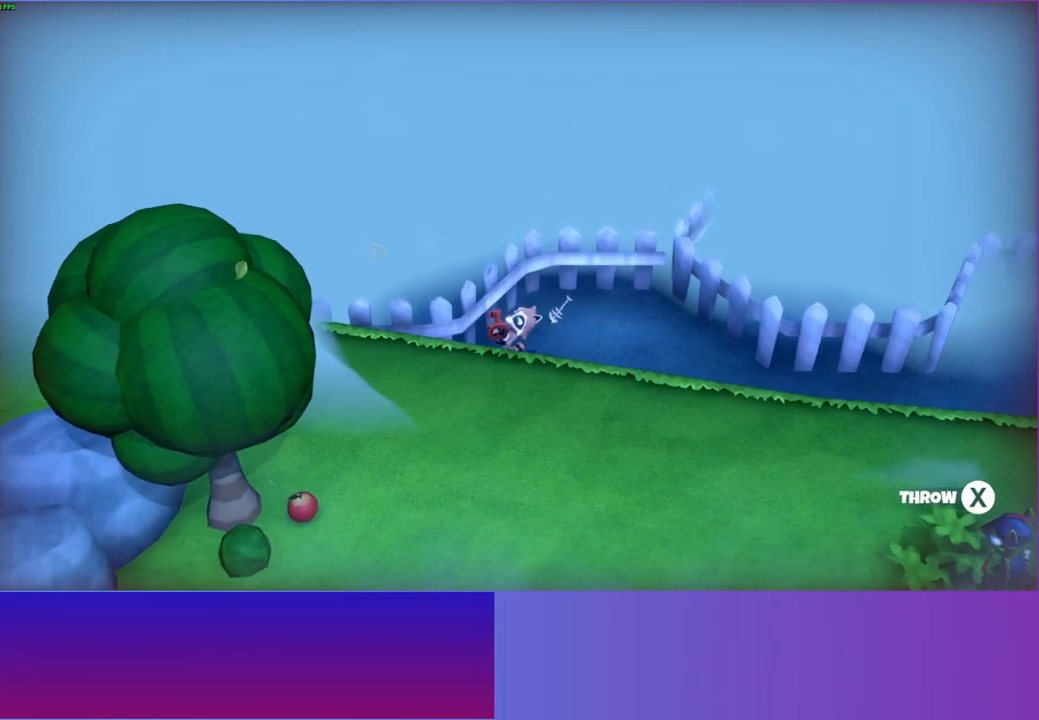
{"buttons": [], "left_stick": "left", "right_stick": "center", "events": []}
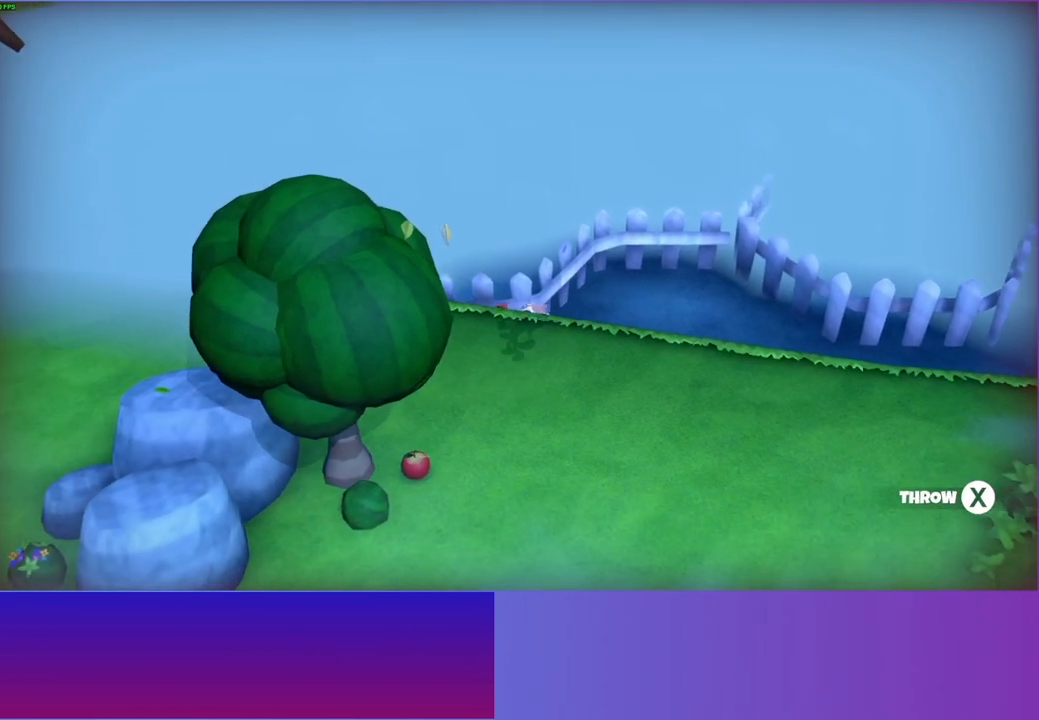
{"buttons": [], "left_stick": "up", "right_stick": "center", "events": [[100, "X", "down"], [217, "X", "up"], [383, "left_stick", "up"]]}
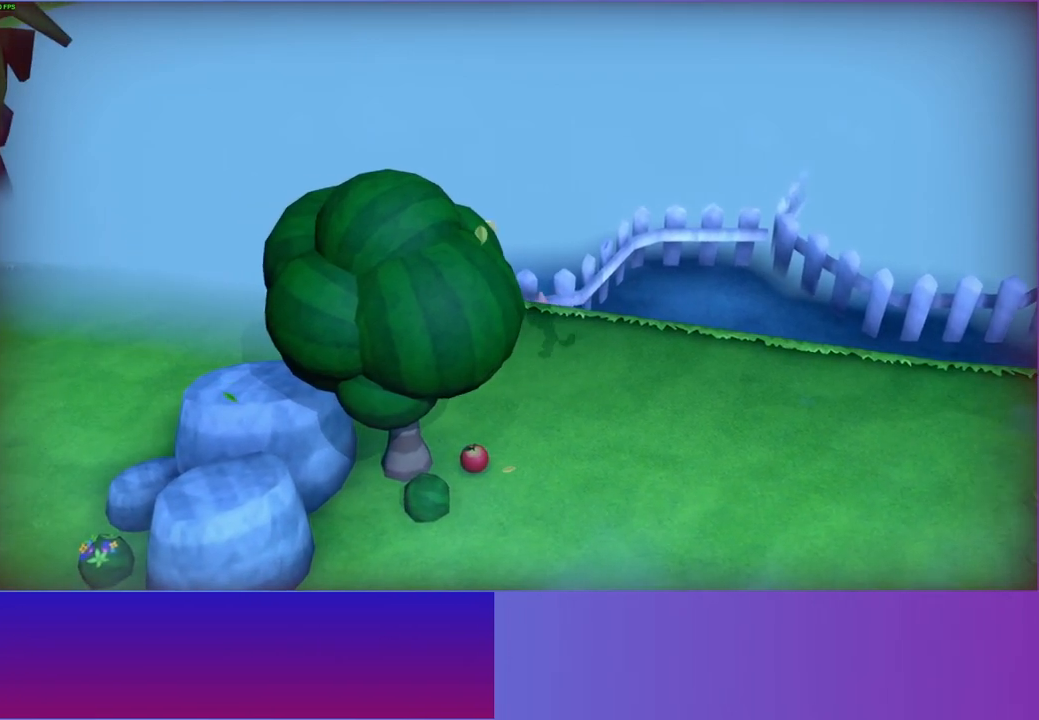
{"buttons": [], "left_stick": "up-left", "right_stick": "center", "events": [[17, "A", "down"], [250, "left_stick", "up-left"], [300, "A", "up"]]}
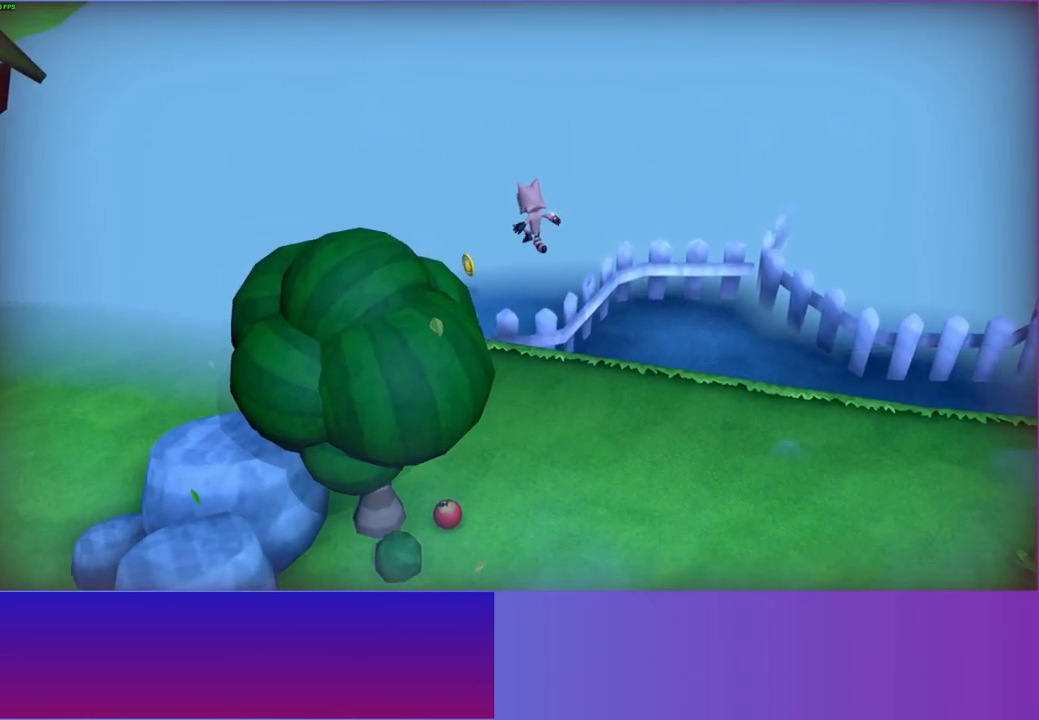
{"buttons": [], "left_stick": "down", "right_stick": "center", "events": [[117, "left_stick", "left"], [217, "left_stick", "down-left"], [367, "left_stick", "down"]]}
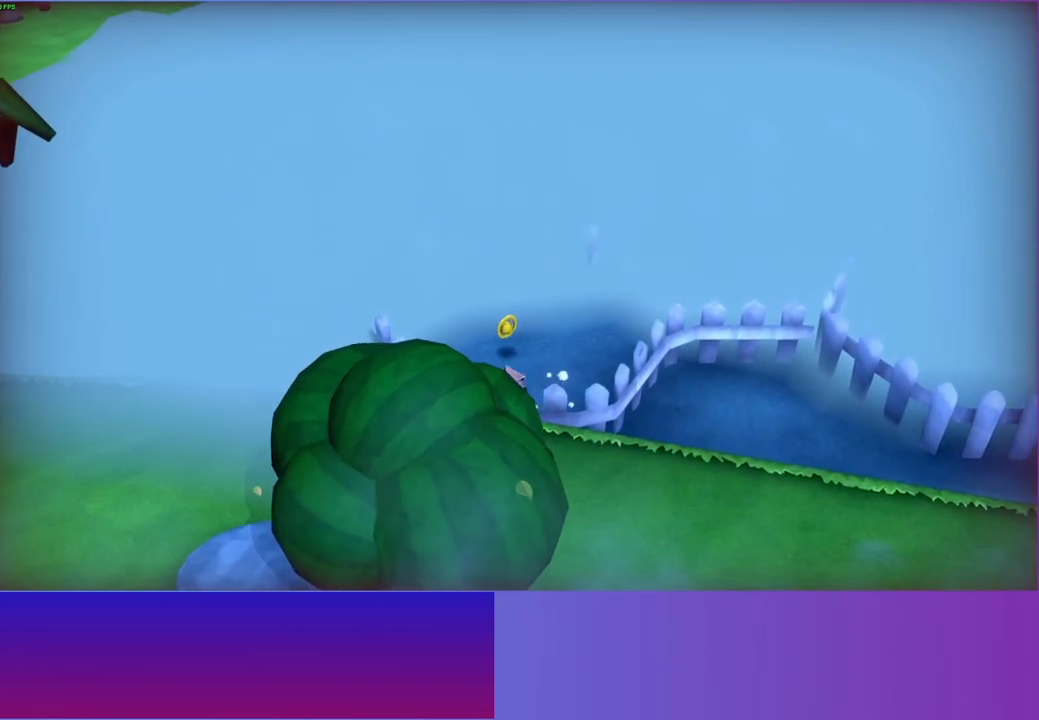
{"buttons": [], "left_stick": "up", "right_stick": "center", "events": [[183, "X", "down"], [300, "left_stick", "up"], [333, "X", "up"]]}
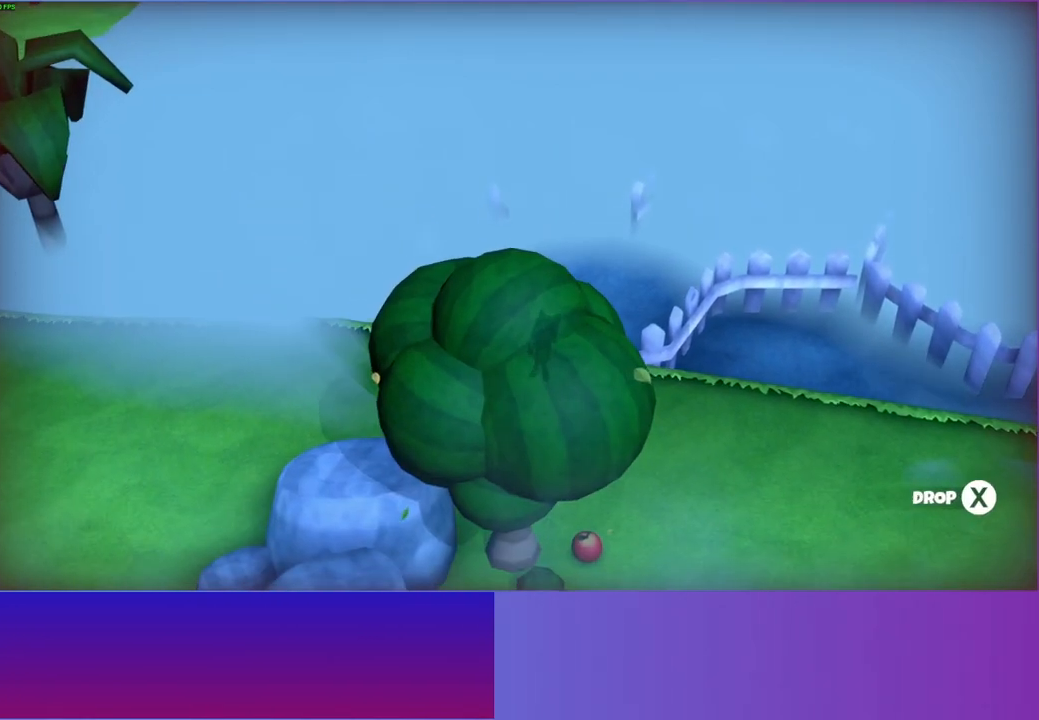
{"buttons": ["X"], "left_stick": "up", "right_stick": "center", "events": [[500, "X", "down"]]}
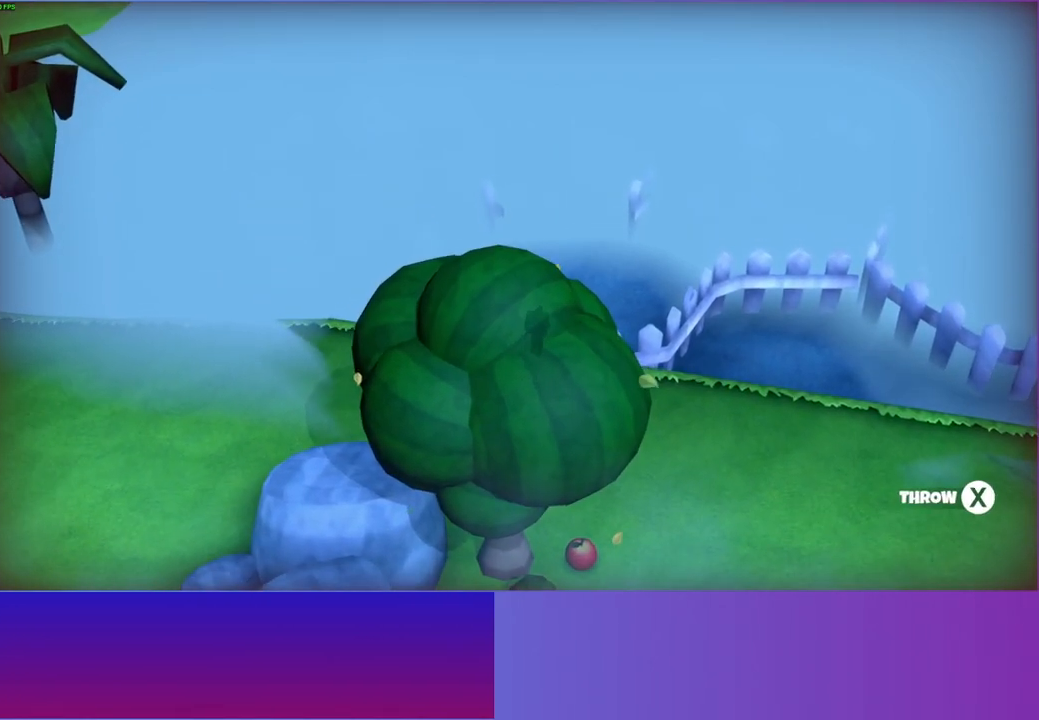
{"buttons": [], "left_stick": "up", "right_stick": "center", "events": [[100, "X", "up"], [250, "Y", "down"], [367, "Y", "up"]]}
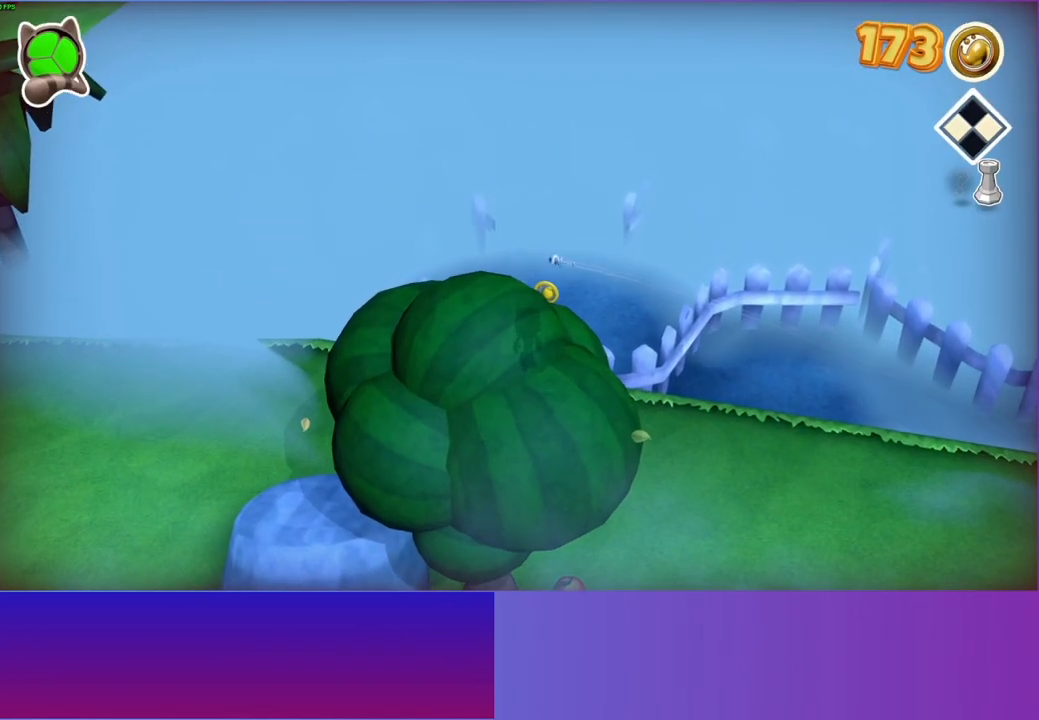
{"buttons": [], "left_stick": "up", "right_stick": "center", "events": []}
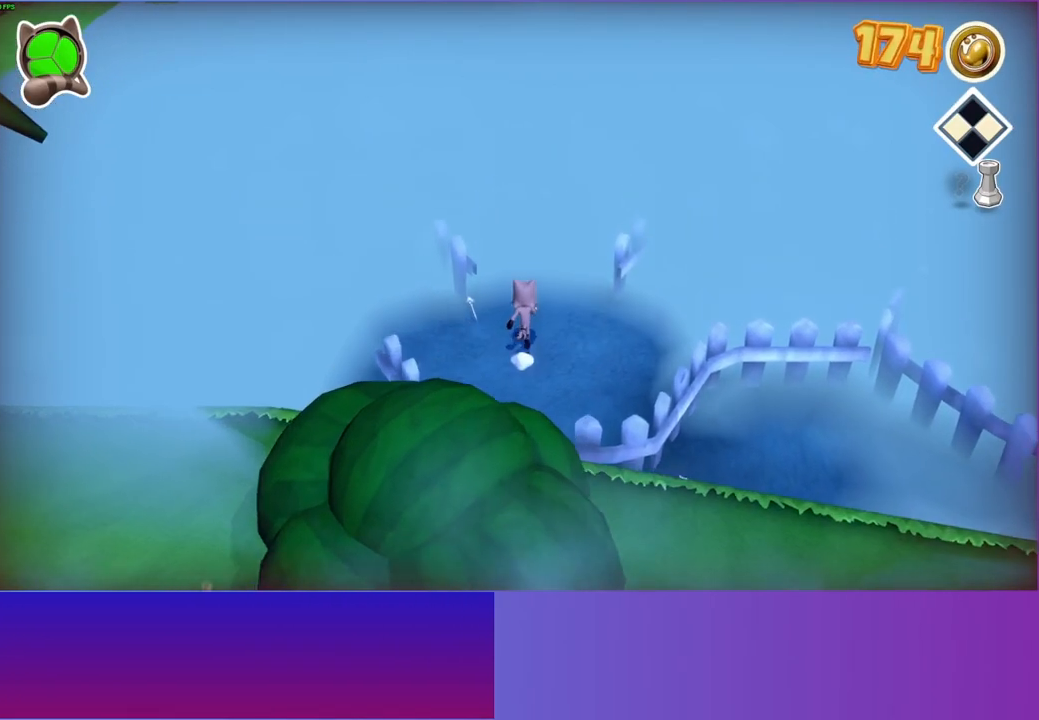
{"buttons": [], "left_stick": "up", "right_stick": "center", "events": [[83, "Y", "down"], [200, "Y", "up"]]}
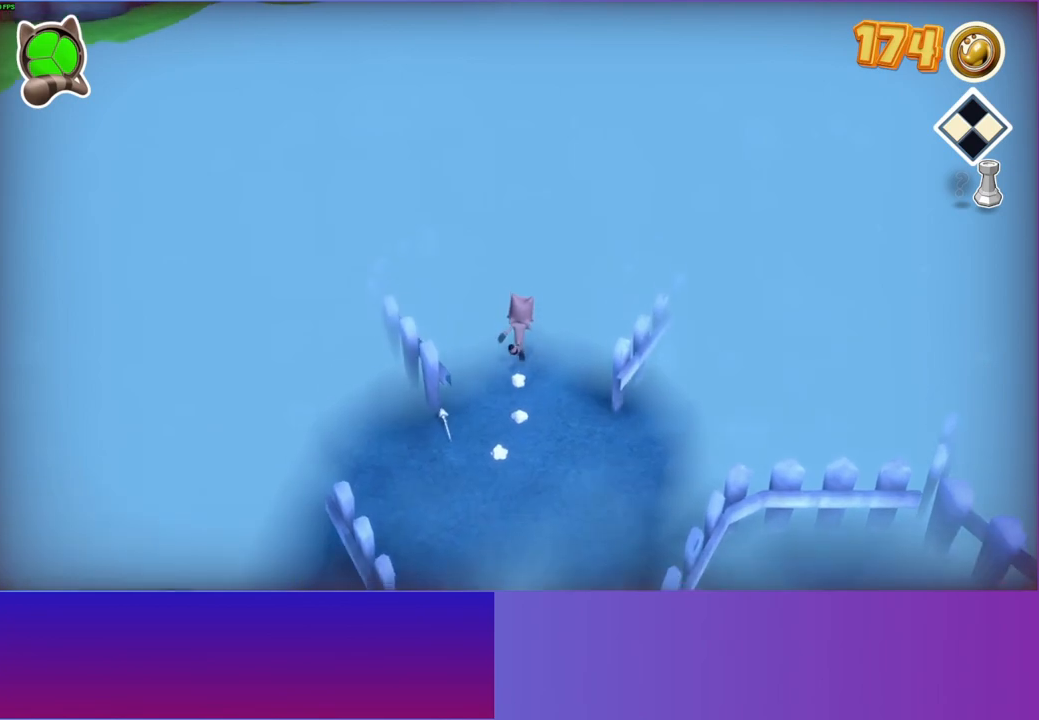
{"buttons": [], "left_stick": "up-right", "right_stick": "center", "events": [[250, "X", "down"], [400, "X", "up"], [467, "left_stick", "up-right"]]}
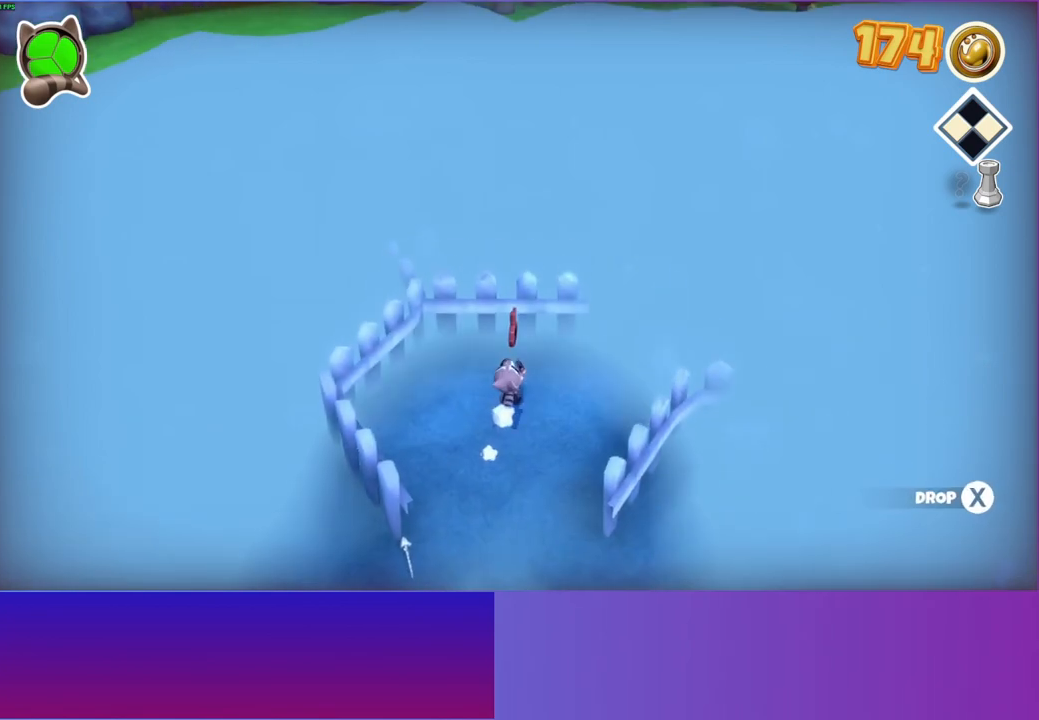
{"buttons": [], "left_stick": "right", "right_stick": "center", "events": [[33, "left_stick", "right"]]}